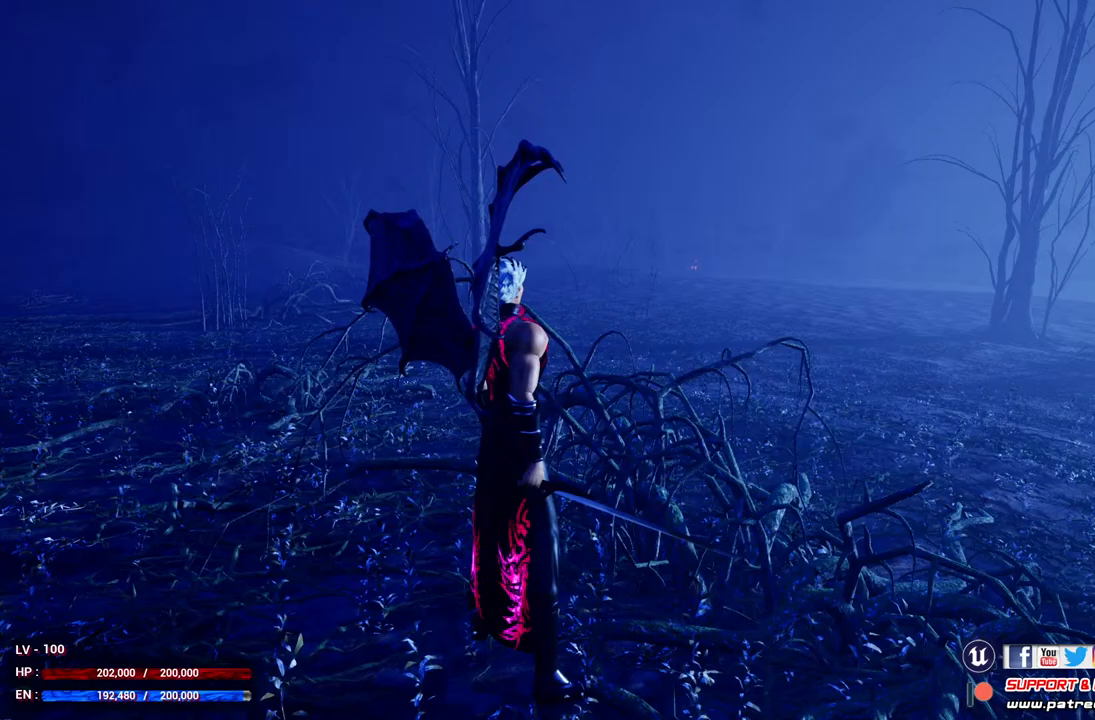
Gameplay with a controller (Xbox layout); each line is a JSON object with the inputs held at the frame after it. "events" lists button and stick changes between this image and that frame as [ms after this image, input, new state], when the widget could be followed in between.
{"buttons": ["Y"], "left_stick": "center", "right_stick": "center", "events": [[433, "Y", "down"]]}
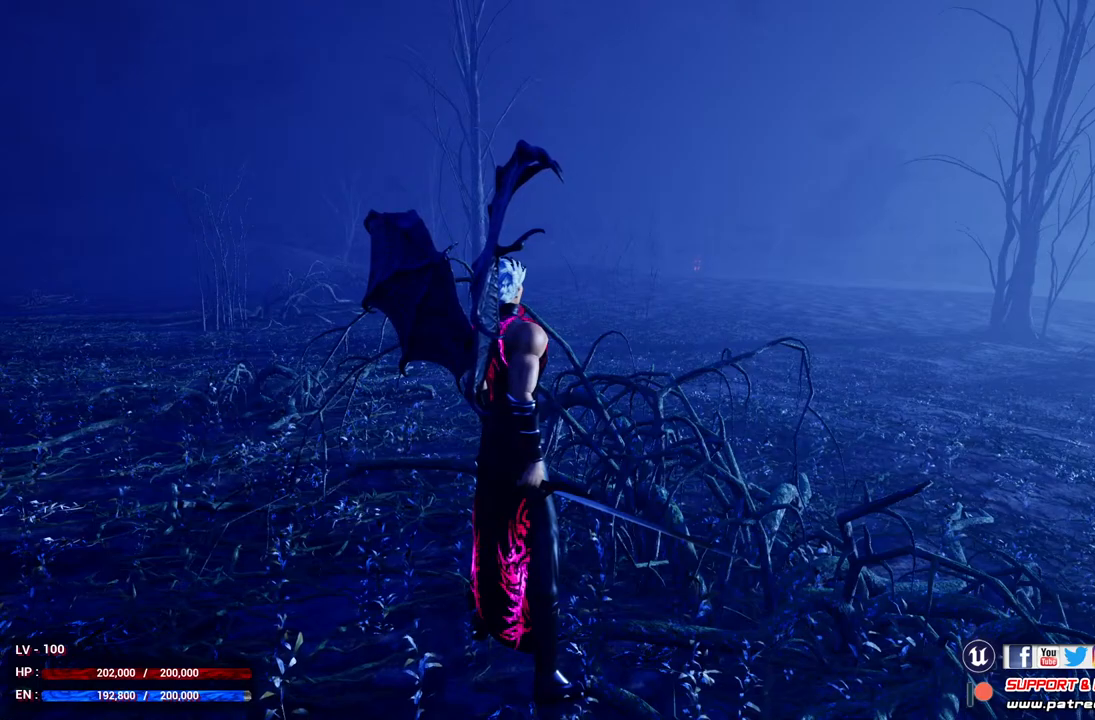
{"buttons": [], "left_stick": "up", "right_stick": "center", "events": [[33, "Y", "up"], [200, "left_stick", "up"]]}
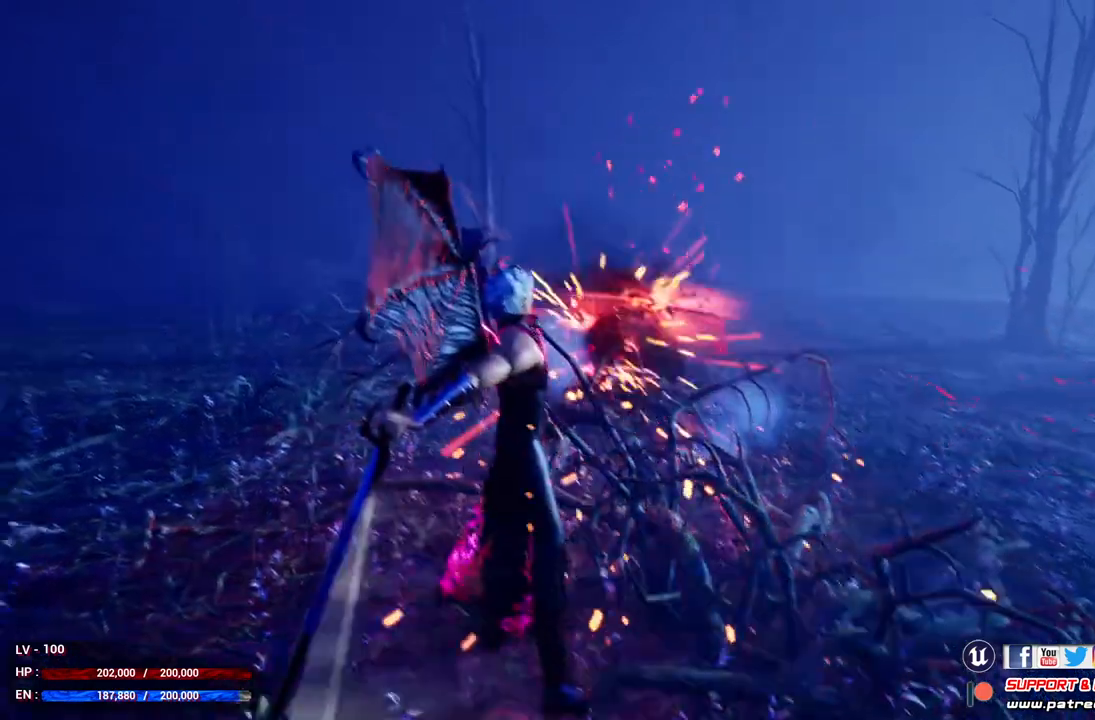
{"buttons": [], "left_stick": "up", "right_stick": "center", "events": []}
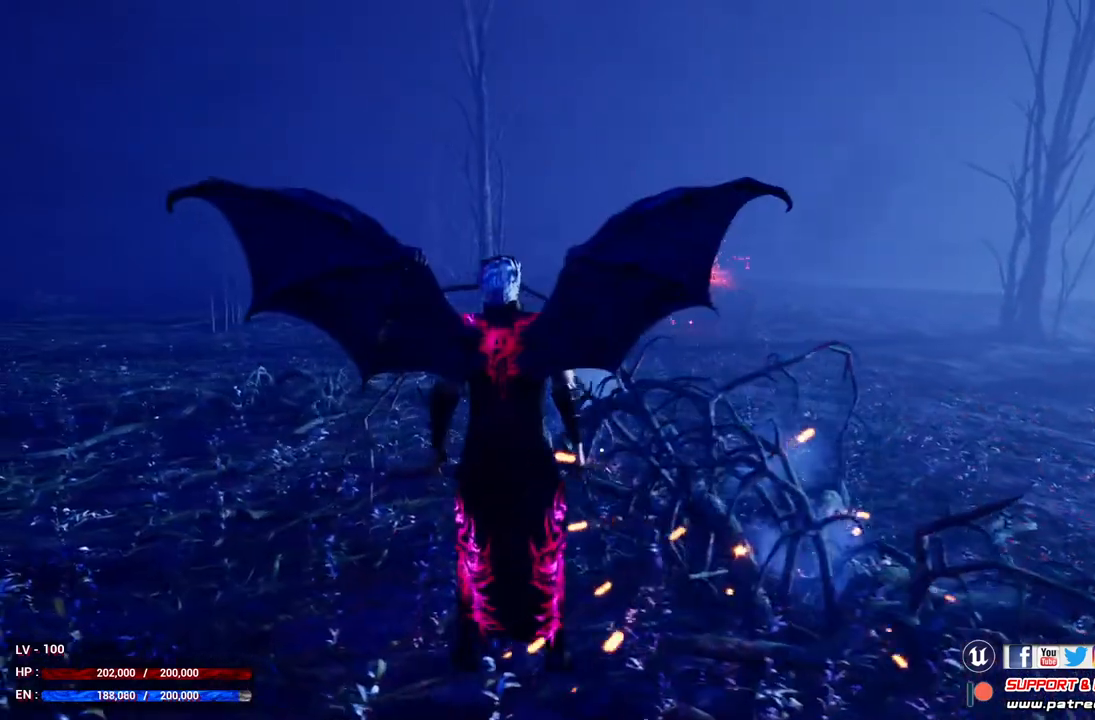
{"buttons": [], "left_stick": "up", "right_stick": "center", "events": [[133, "R2", "down"], [200, "A", "down"], [400, "A", "up"], [433, "R2", "up"]]}
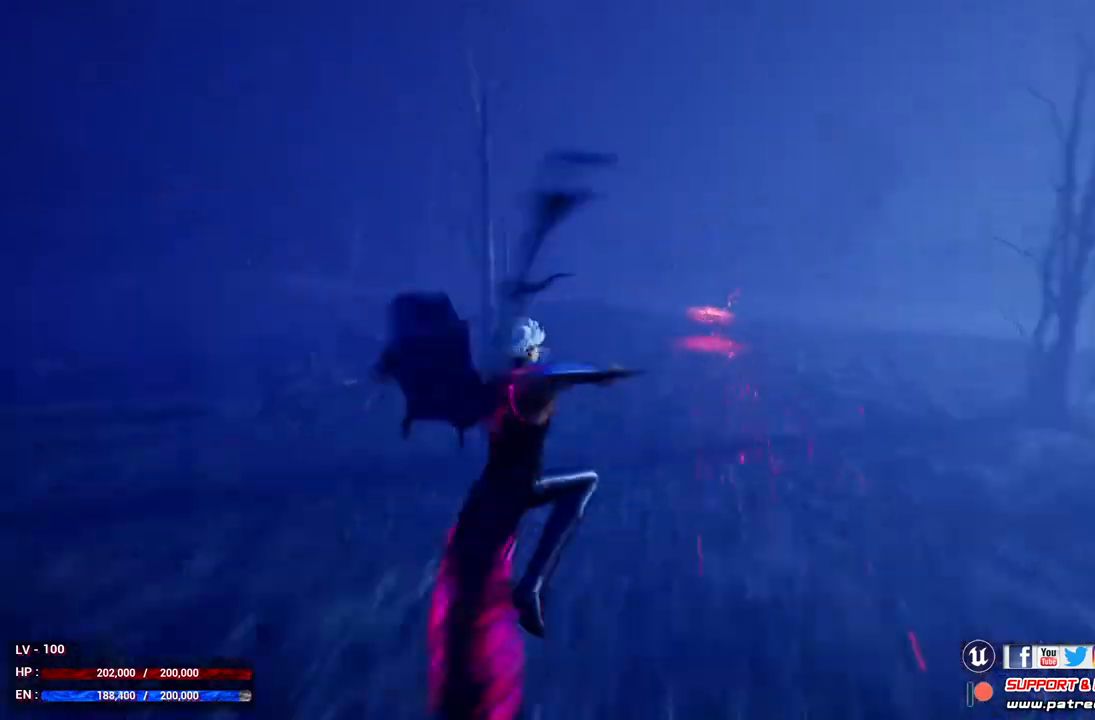
{"buttons": [], "left_stick": "up", "right_stick": "center", "events": []}
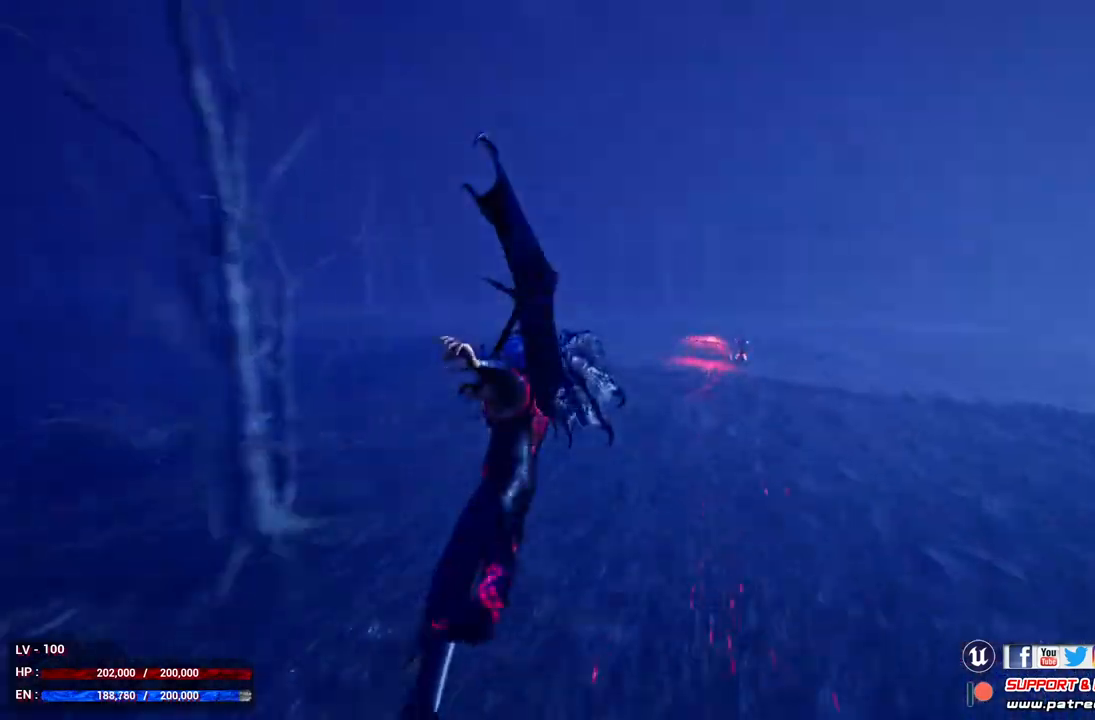
{"buttons": [], "left_stick": "up", "right_stick": "center", "events": [[133, "R2", "down"], [167, "A", "down"], [333, "A", "up"], [367, "R2", "up"]]}
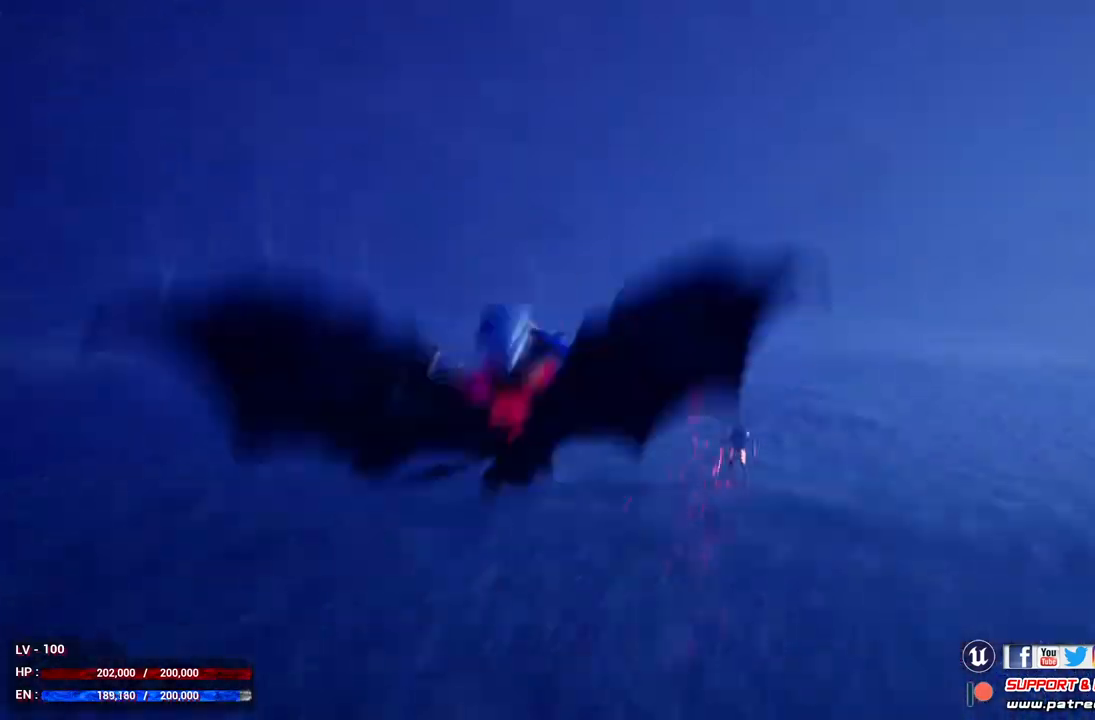
{"buttons": [], "left_stick": "up", "right_stick": "center", "events": []}
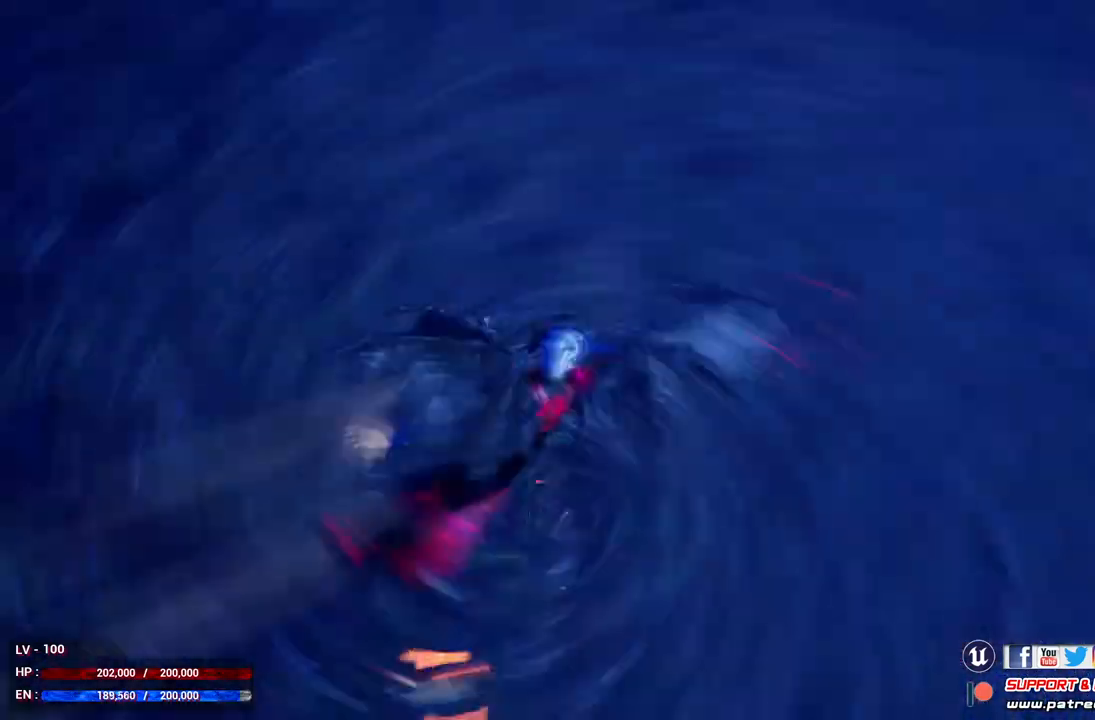
{"buttons": [], "left_stick": "up", "right_stick": "center", "events": []}
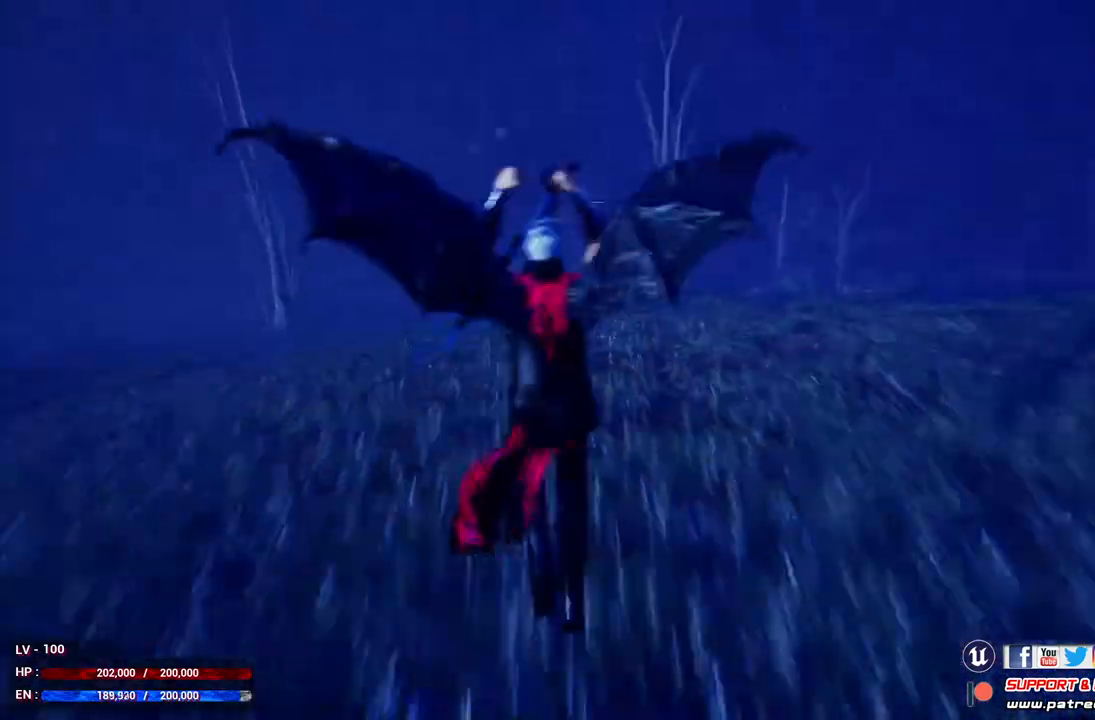
{"buttons": [], "left_stick": "up", "right_stick": "center", "events": [[133, "left_stick", "center"], [367, "left_stick", "up"]]}
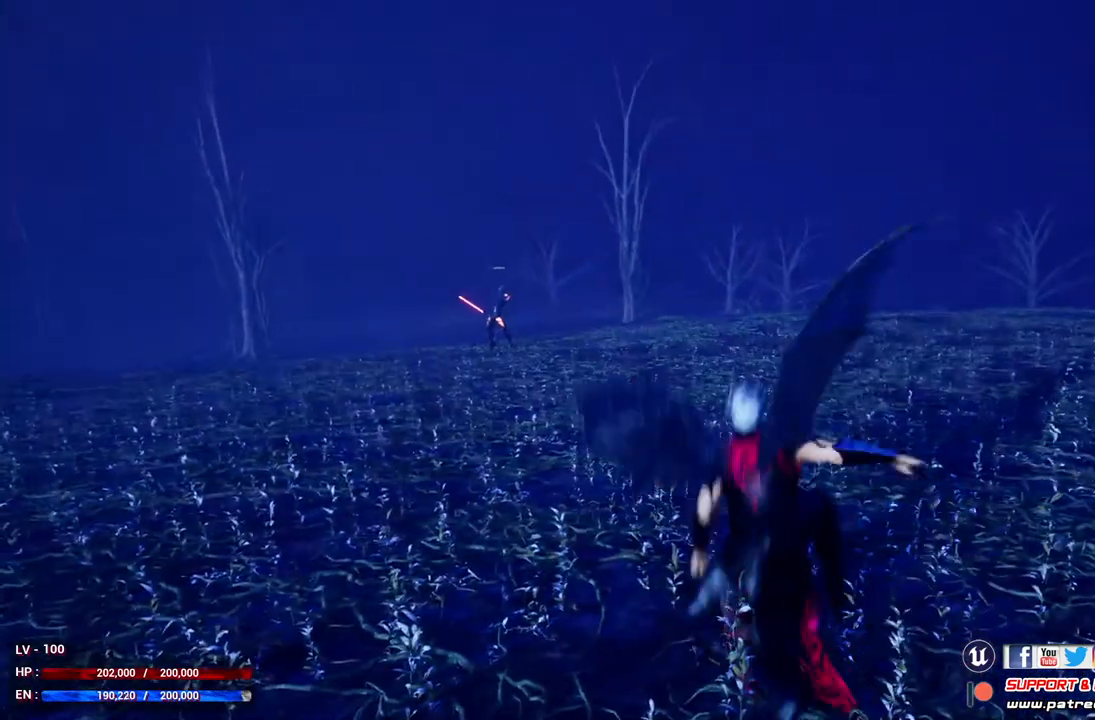
{"buttons": [], "left_stick": "up", "right_stick": "center", "events": []}
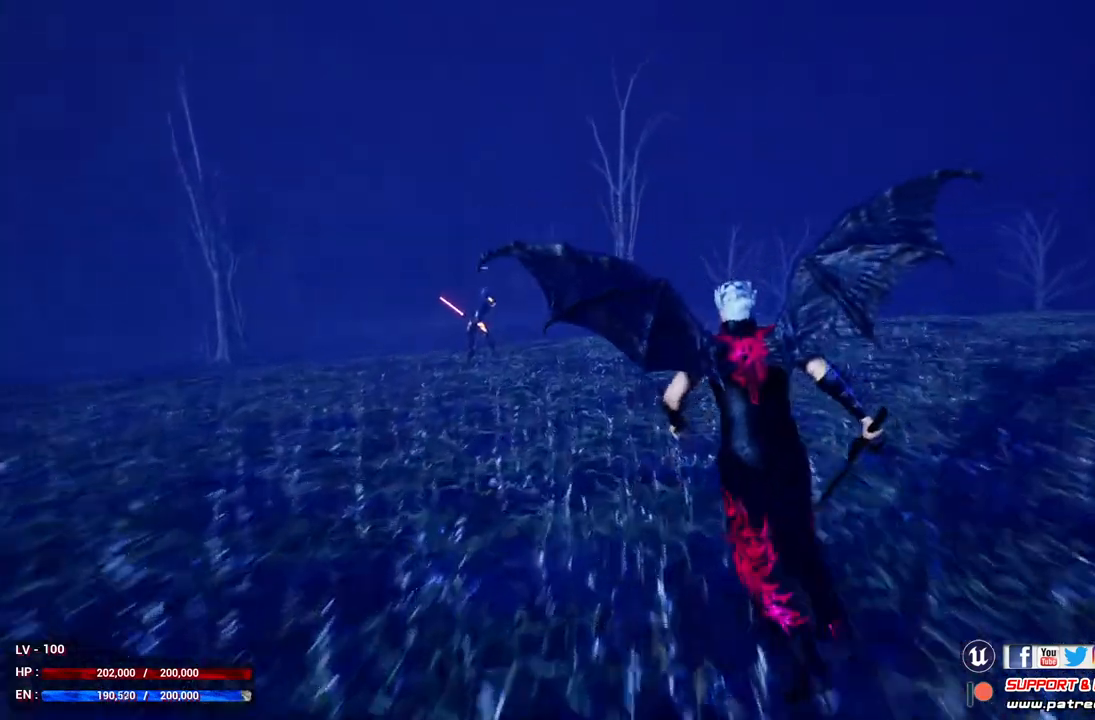
{"buttons": [], "left_stick": "up", "right_stick": "center", "events": [[33, "Y", "down"], [167, "Y", "up"]]}
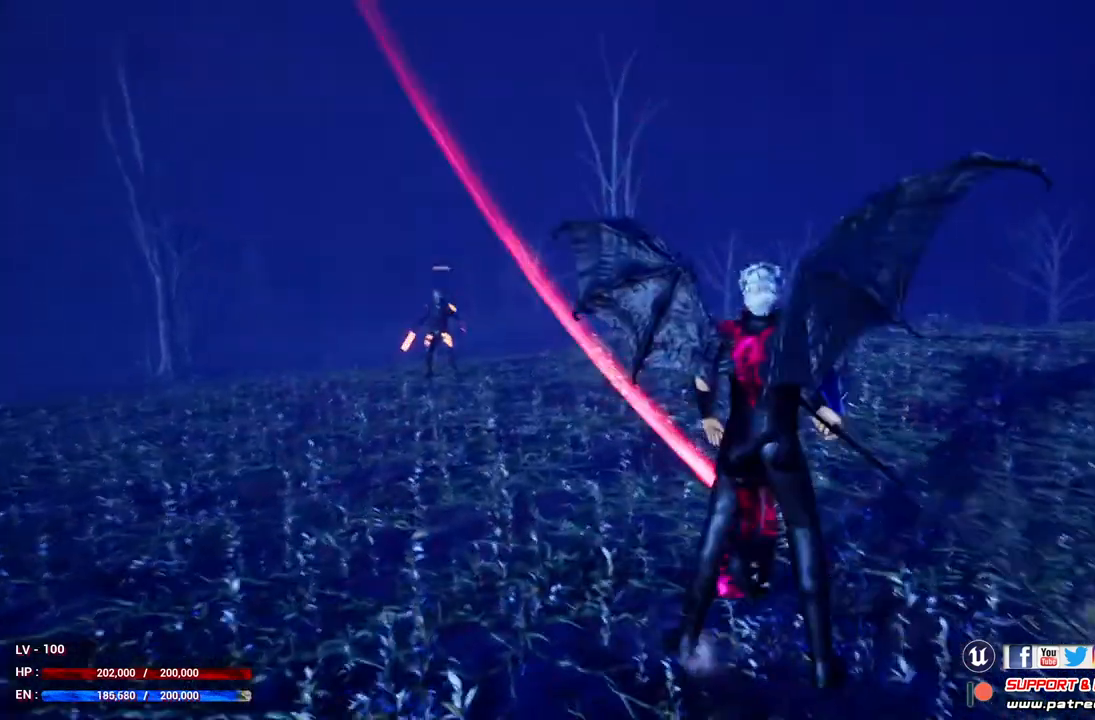
{"buttons": [], "left_stick": "center", "right_stick": "center", "events": [[300, "left_stick", "center"]]}
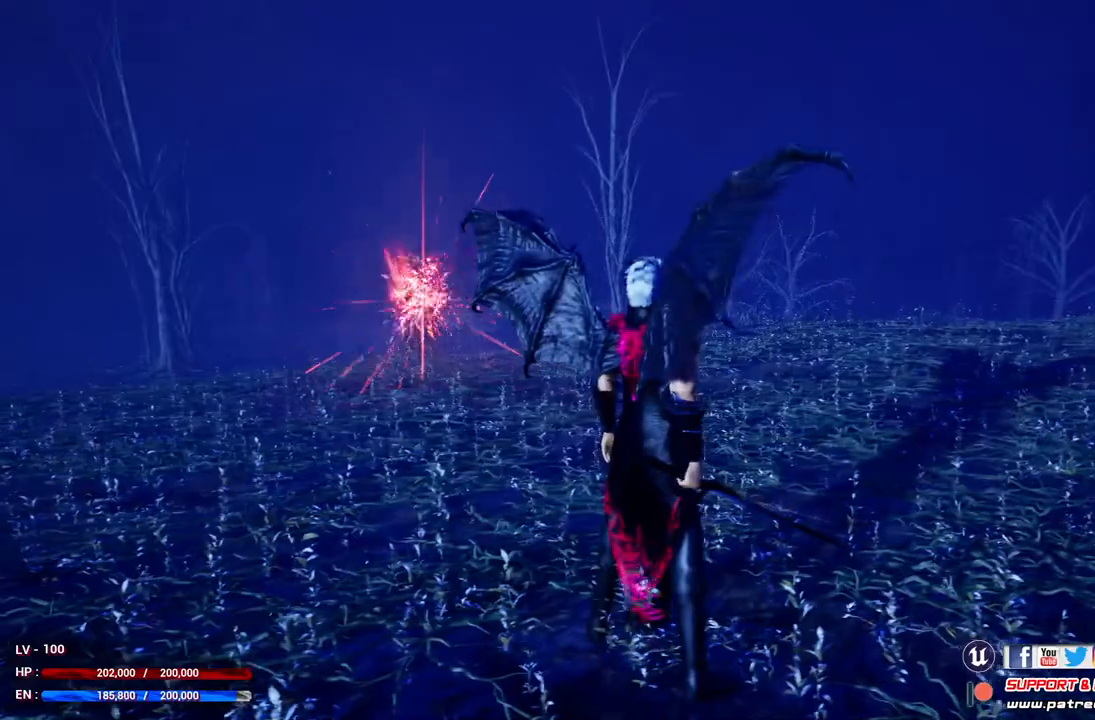
{"buttons": [], "left_stick": "center", "right_stick": "center", "events": []}
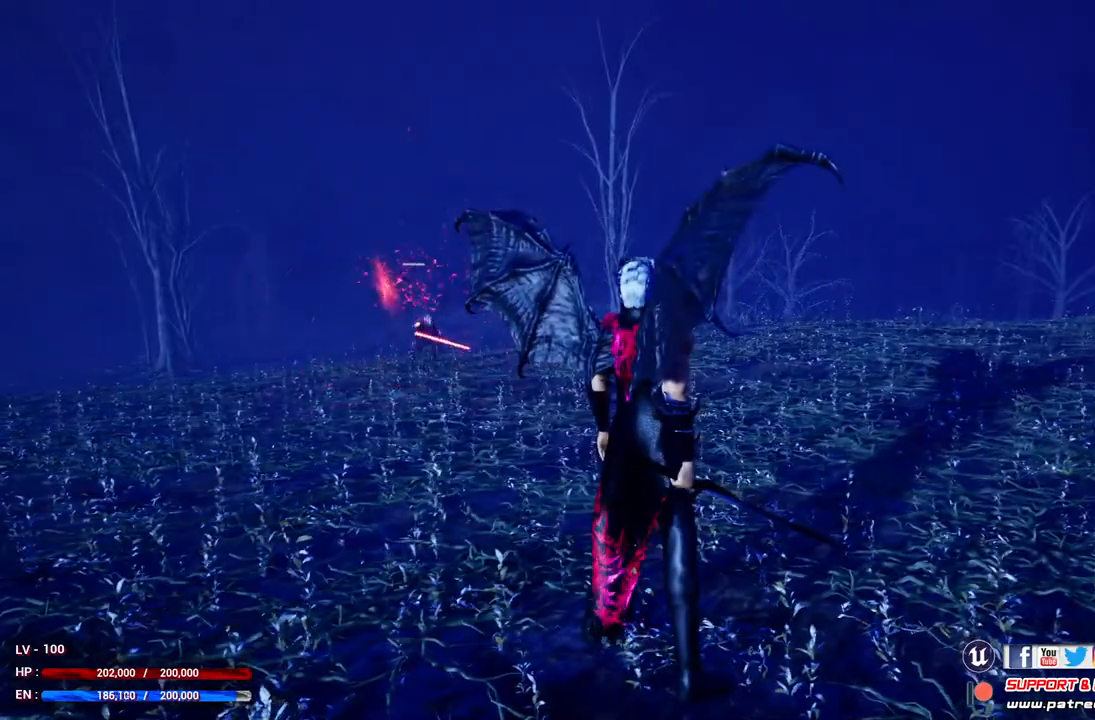
{"buttons": ["R3"], "left_stick": "center", "right_stick": "center", "events": [[400, "R3", "down"]]}
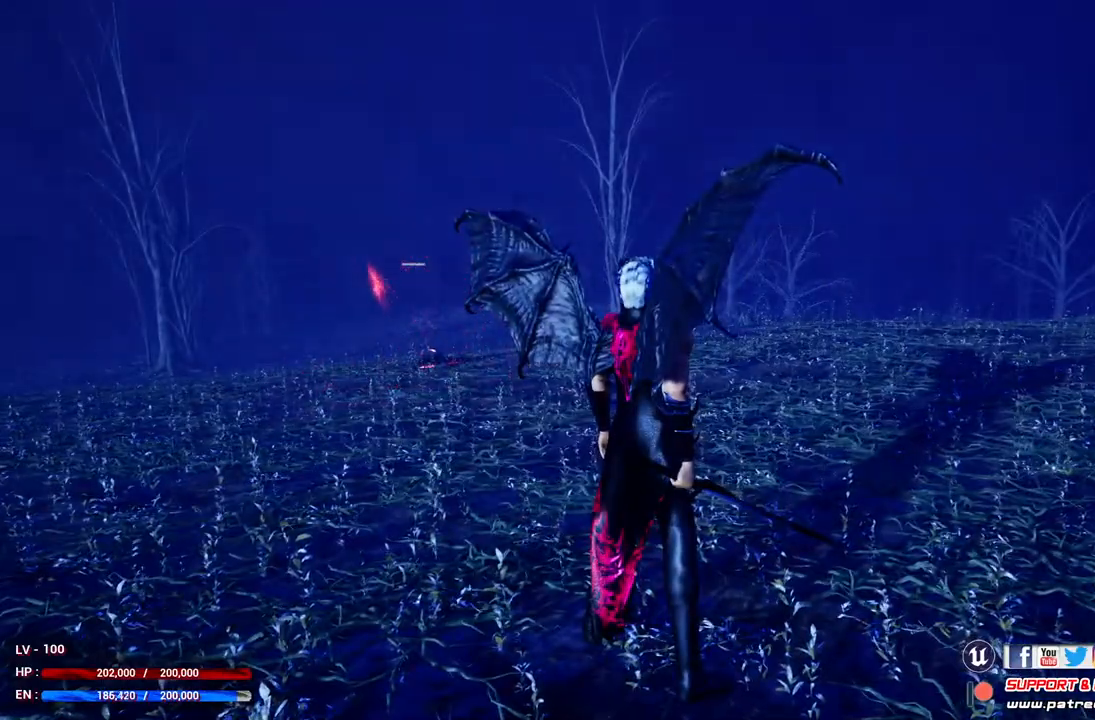
{"buttons": [], "left_stick": "center", "right_stick": "center", "events": [[133, "R3", "up"]]}
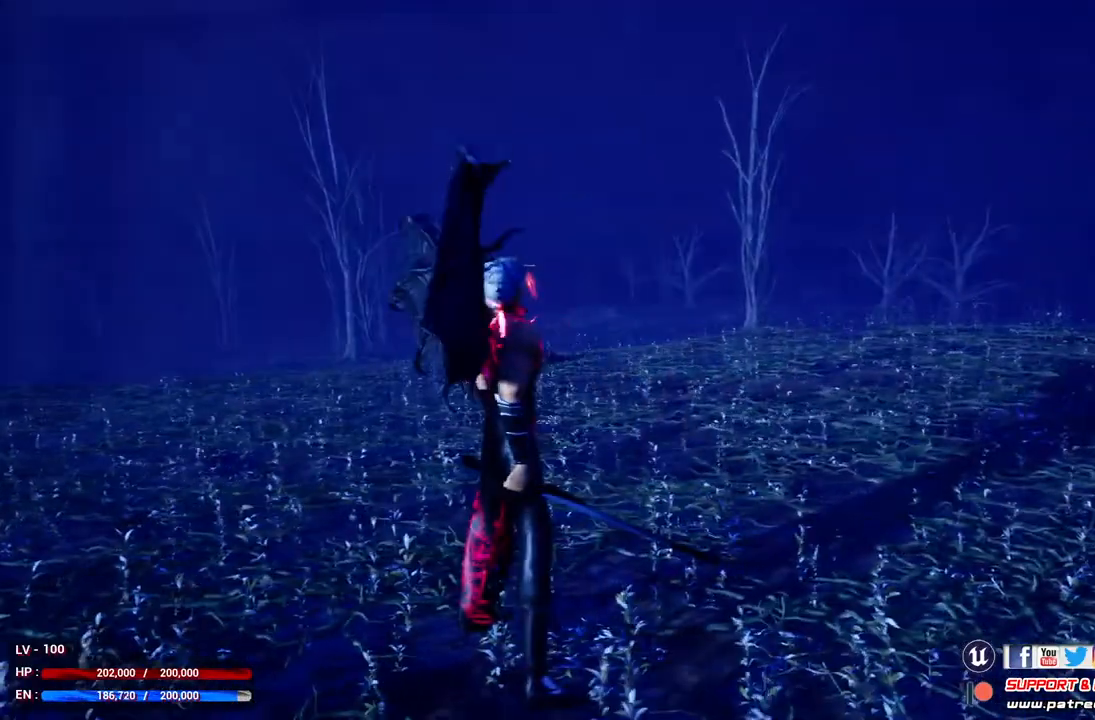
{"buttons": [], "left_stick": "up", "right_stick": "center", "events": [[233, "left_stick", "up"]]}
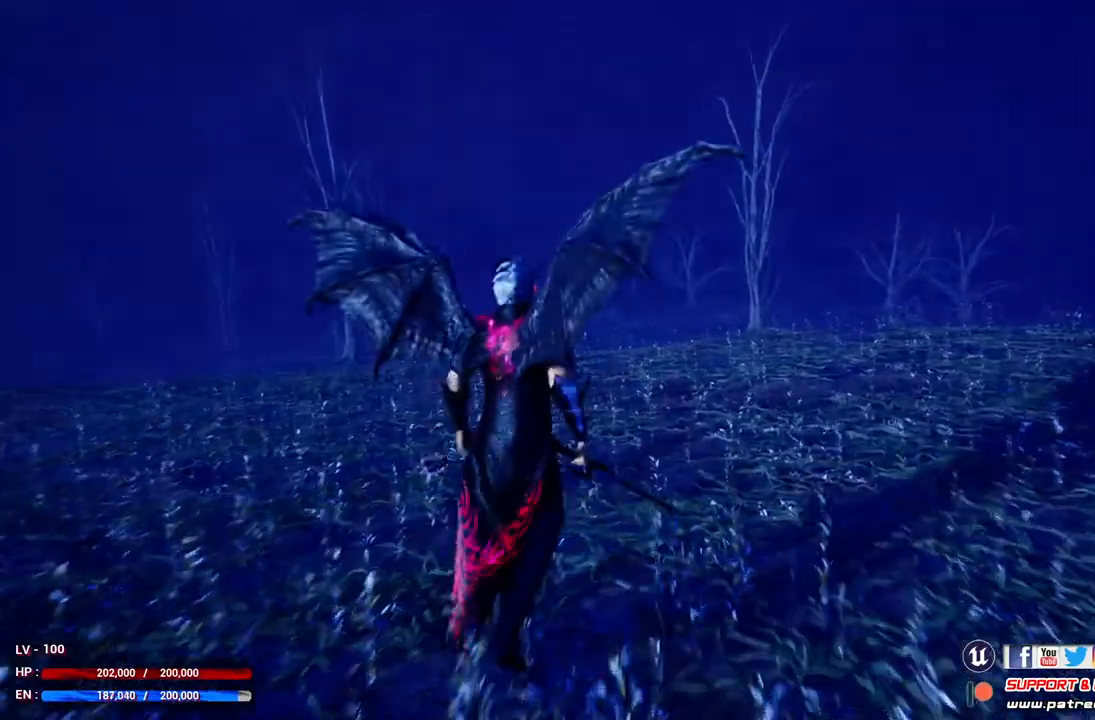
{"buttons": [], "left_stick": "up", "right_stick": "center", "events": []}
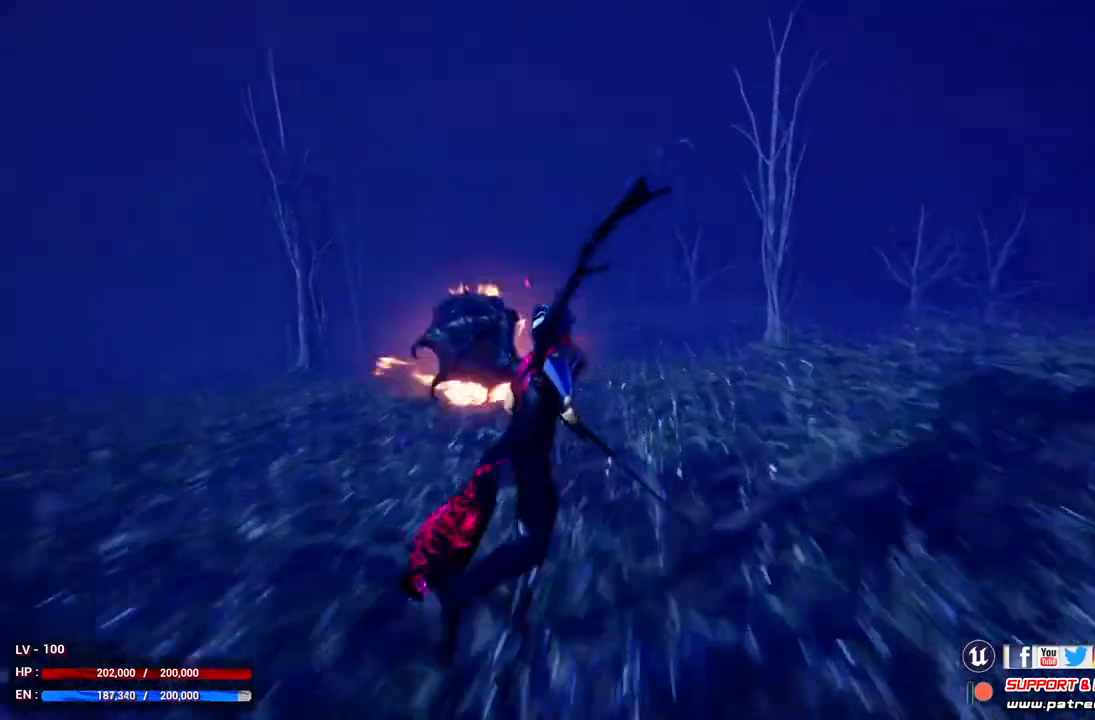
{"buttons": [], "left_stick": "up", "right_stick": "center", "events": []}
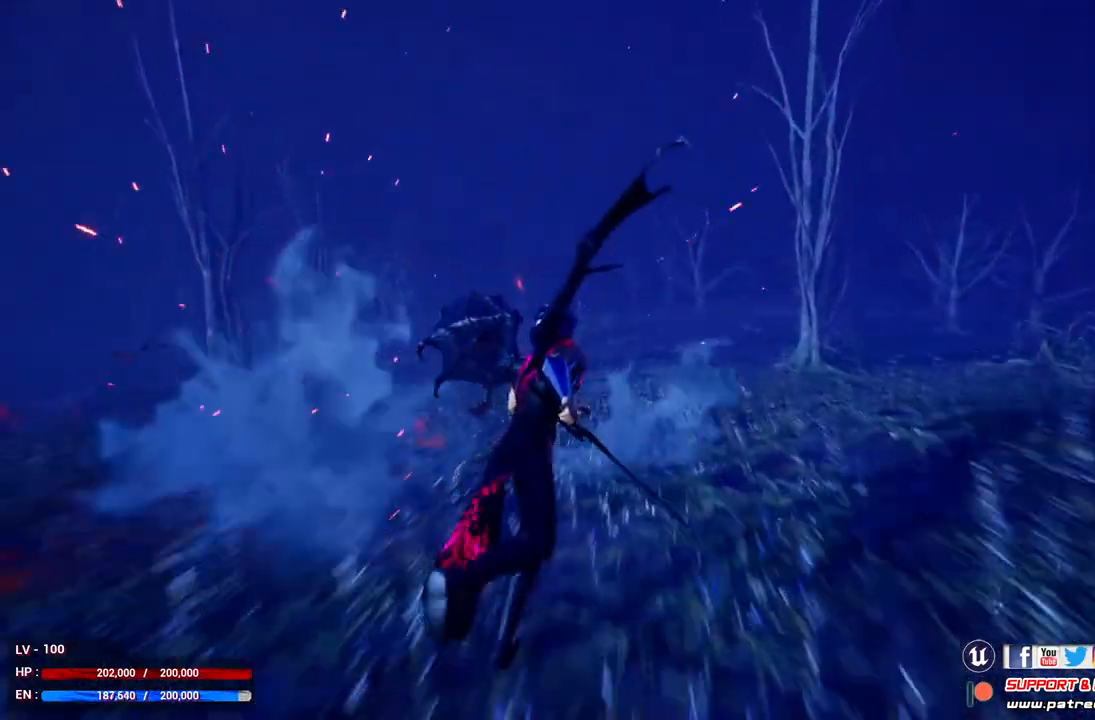
{"buttons": [], "left_stick": "up-left", "right_stick": "center", "events": [[467, "left_stick", "up-left"]]}
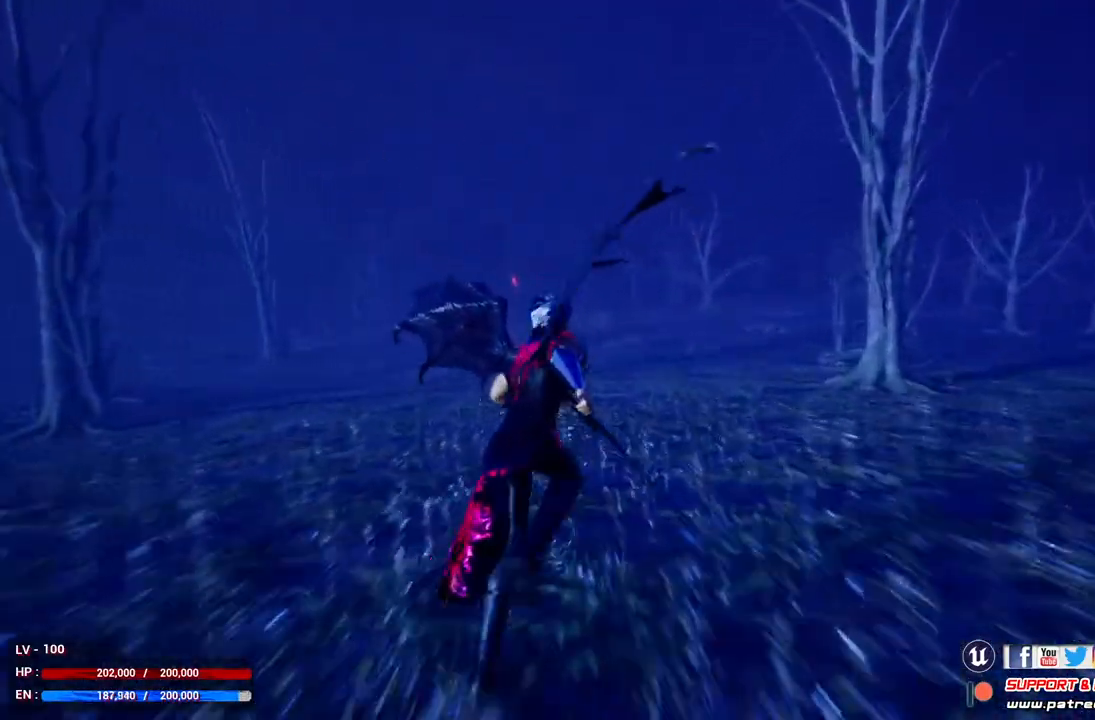
{"buttons": [], "left_stick": "up-left", "right_stick": "center", "events": [[300, "Y", "down"], [467, "Y", "up"]]}
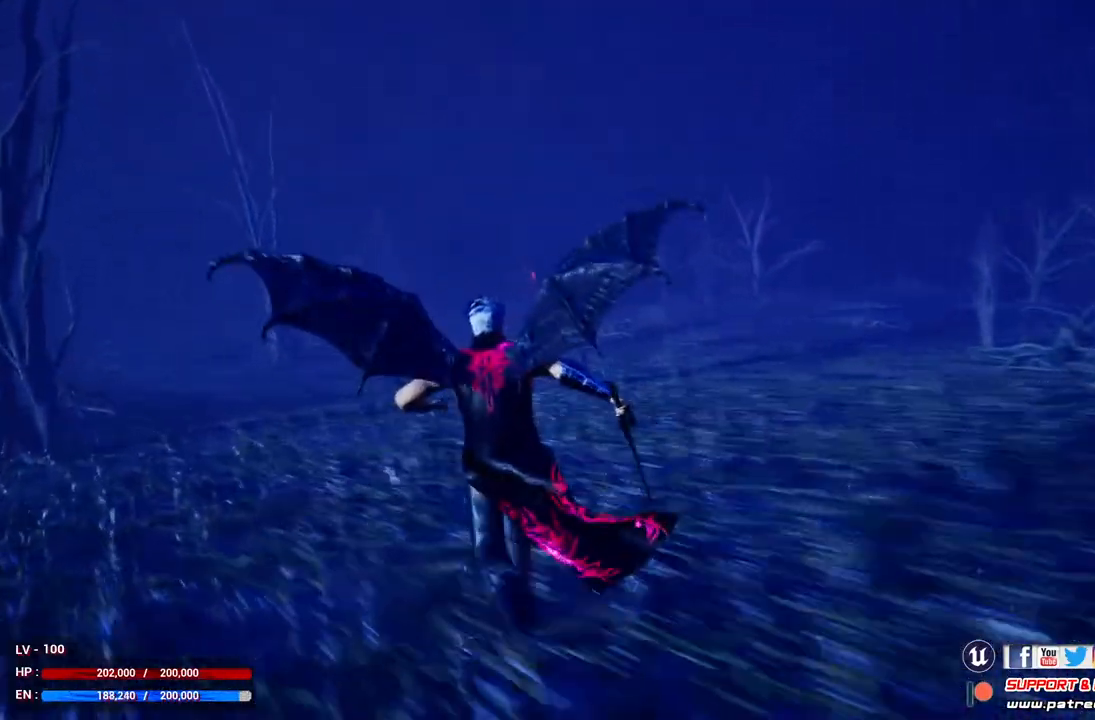
{"buttons": [], "left_stick": "up-left", "right_stick": "center", "events": []}
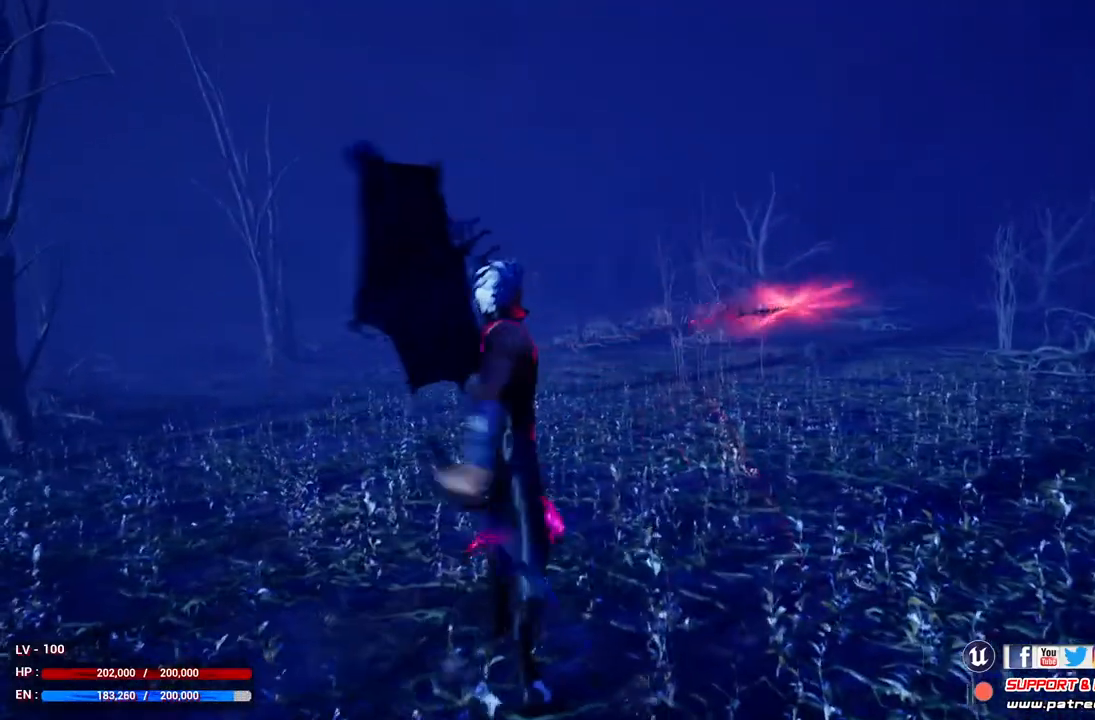
{"buttons": [], "left_stick": "up-left", "right_stick": "center", "events": []}
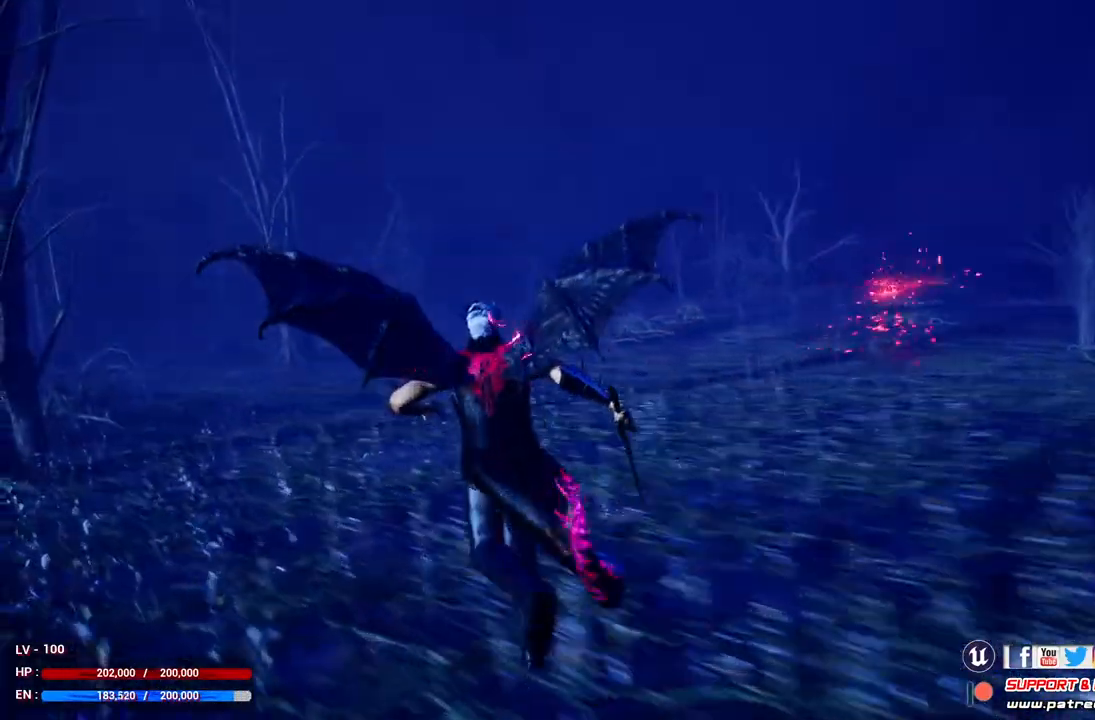
{"buttons": ["R3"], "left_stick": "up", "right_stick": "center", "events": [[233, "left_stick", "up"], [333, "R3", "down"]]}
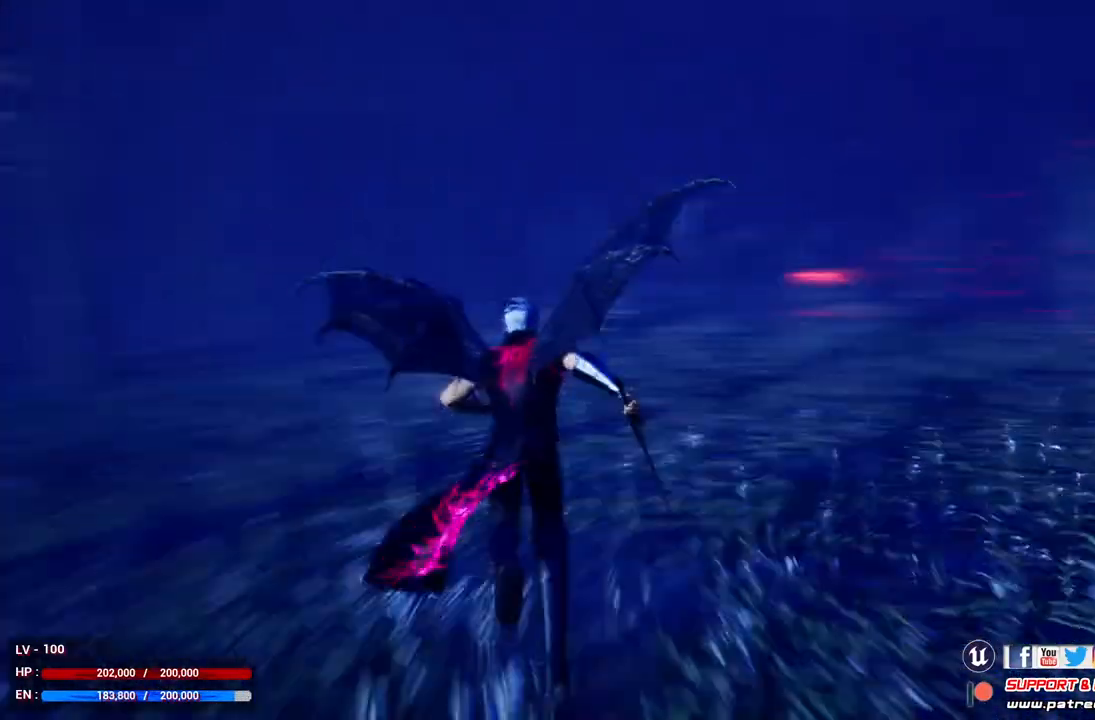
{"buttons": [], "left_stick": "up", "right_stick": "center", "events": [[67, "R3", "up"]]}
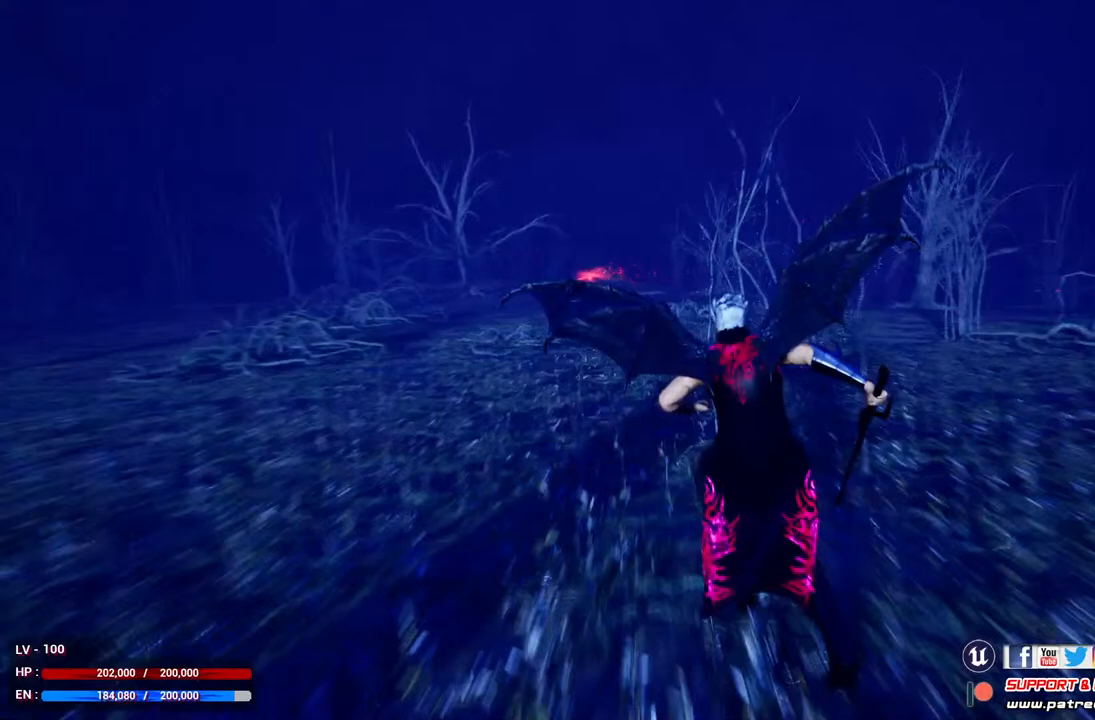
{"buttons": [], "left_stick": "up", "right_stick": "center", "events": [[233, "Y", "down"], [367, "Y", "up"]]}
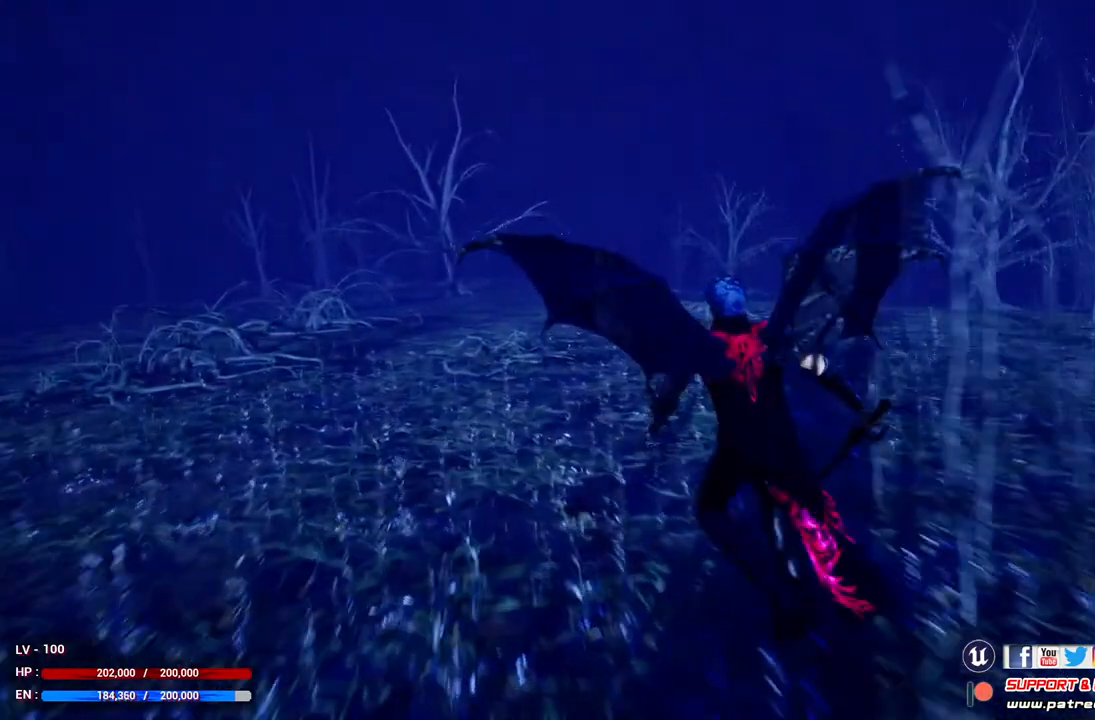
{"buttons": [], "left_stick": "up", "right_stick": "center", "events": []}
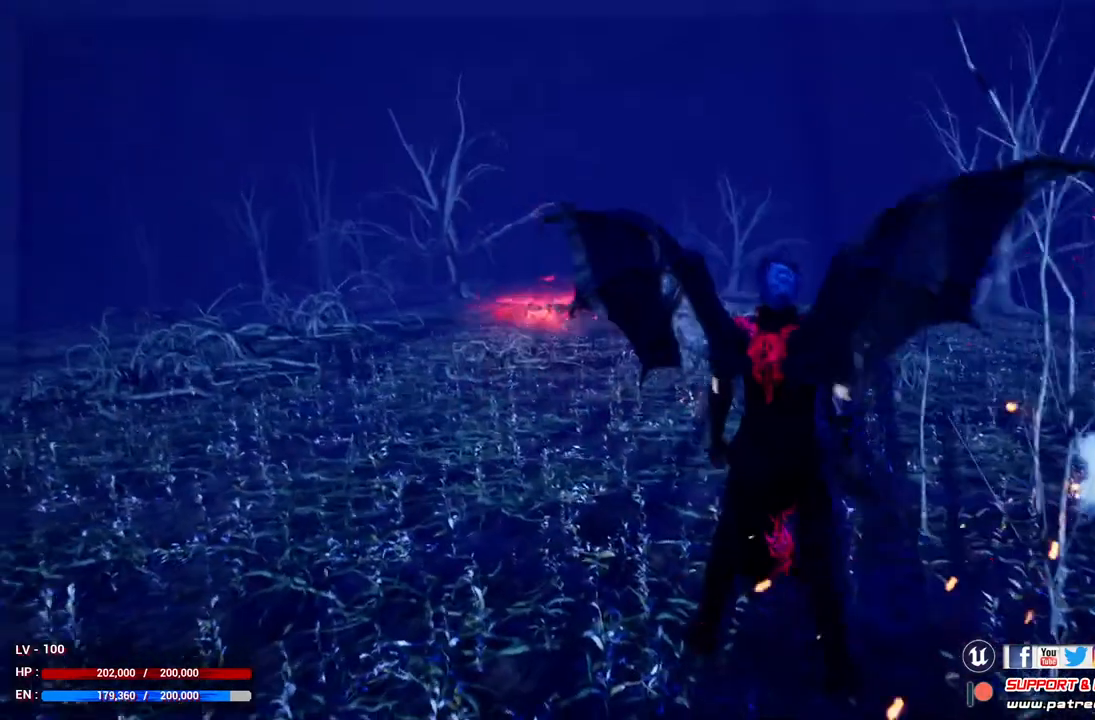
{"buttons": [], "left_stick": "up", "right_stick": "center", "events": []}
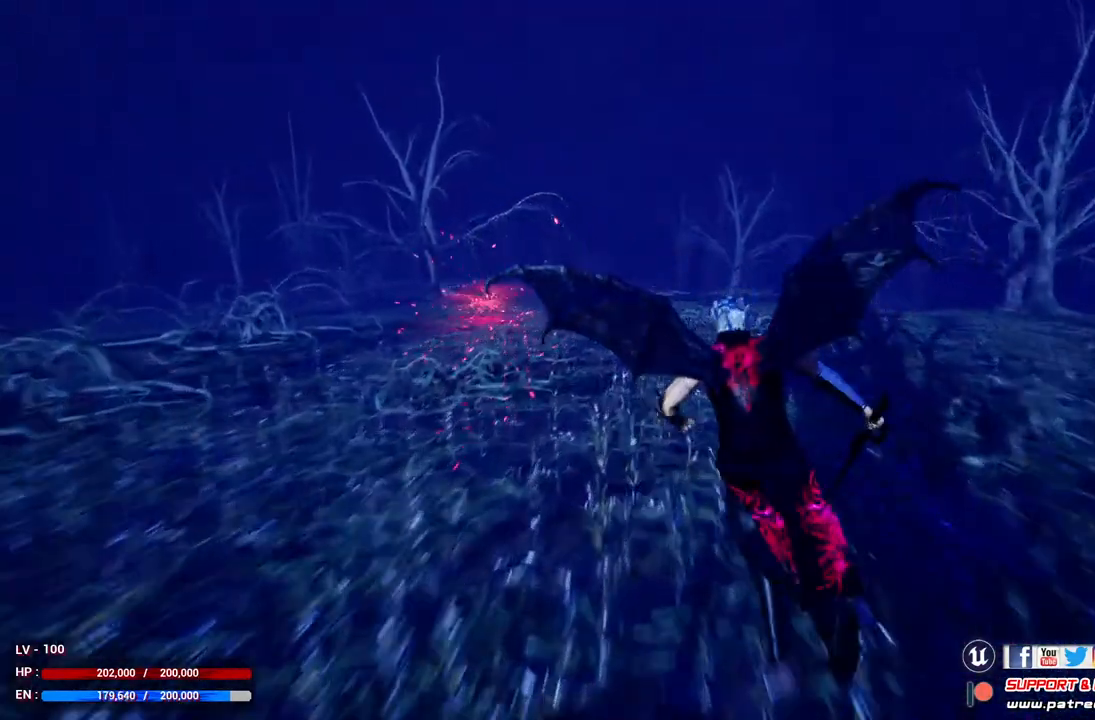
{"buttons": [], "left_stick": "center", "right_stick": "center", "events": [[300, "left_stick", "center"]]}